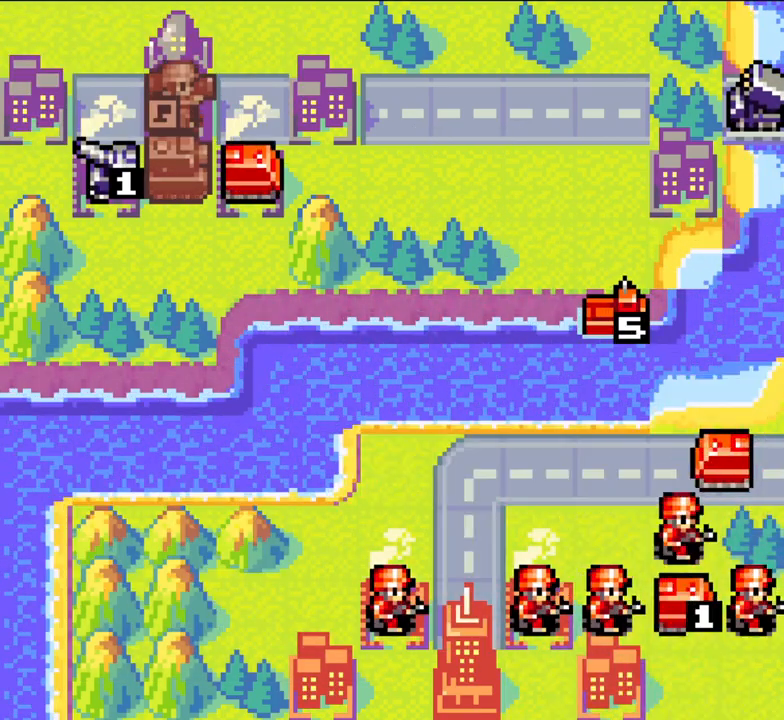
Gameplay with a controller (Xbox layout); each line is a JSON object with the inputs held at the frame after it (dt_ms = milliseconds from this image to that frame). "events" lists button and stick changes between this image and that frame as [ms after this image, input, new state], when the widget could be followed in between. Not read: L3 R2 R3 START right_stick.
{"dt_ms": 500, "buttons": [], "left_stick": "center"}
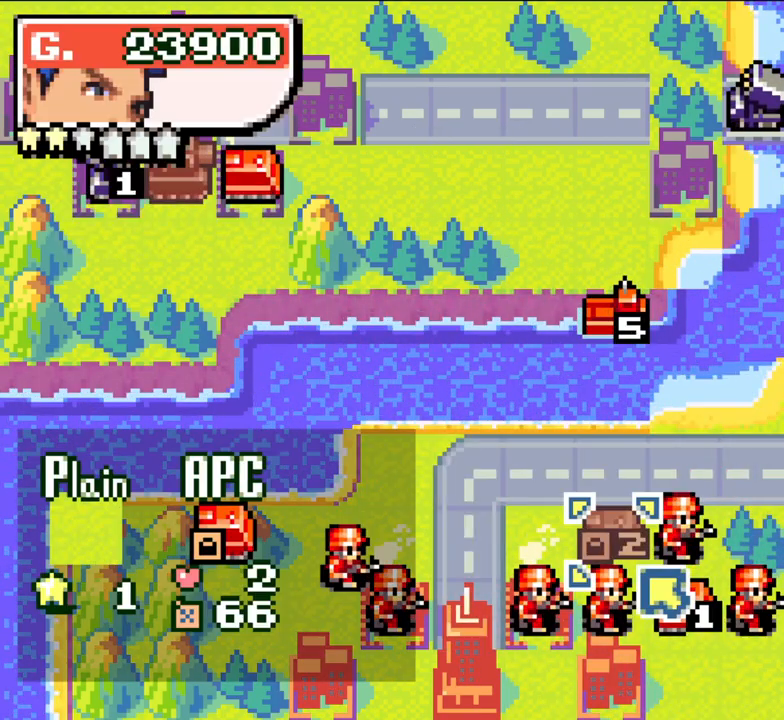
{"dt_ms": 1000, "buttons": ["B"], "left_stick": "center"}
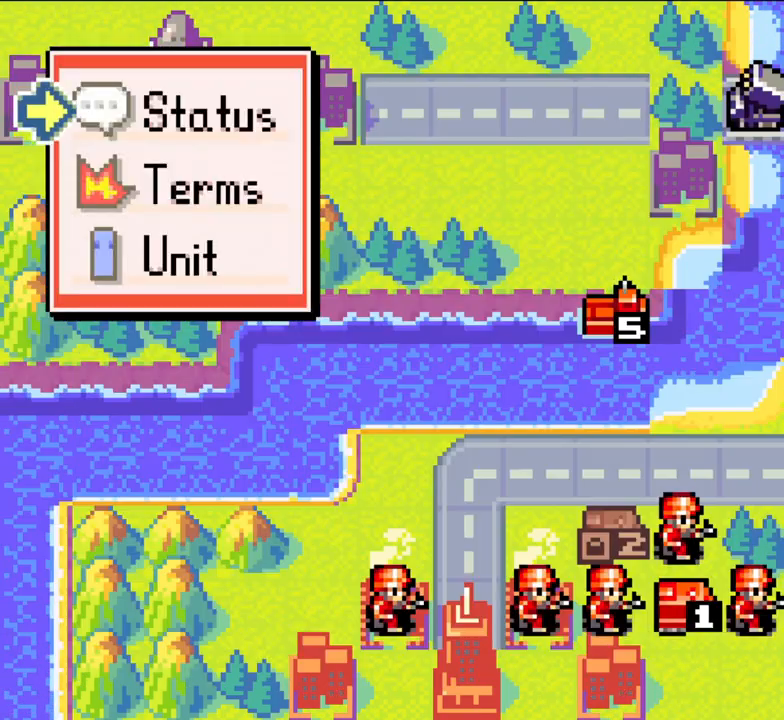
{"dt_ms": 500, "buttons": ["B", "DPAD_RIGHT"], "left_stick": "center", "events": [[33, "B", "up"], [83, "B", "down"], [133, "B", "up"], [283, "B", "down"], [333, "DPAD_RIGHT", "down"]]}
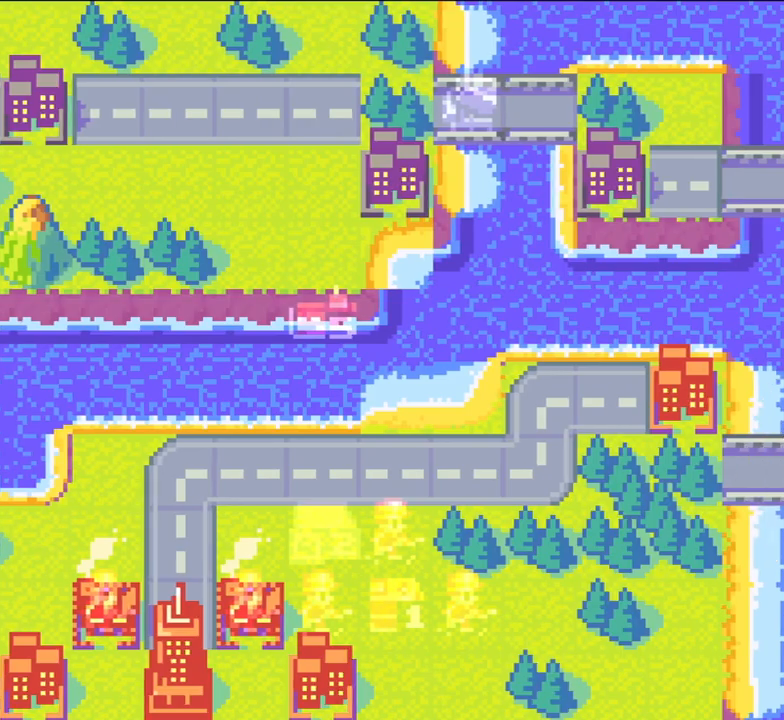
{"dt_ms": 500, "buttons": ["A"], "left_stick": "center", "events": [[183, "B", "up"], [217, "DPAD_RIGHT", "up"], [317, "A", "down"], [383, "A", "up"], [417, "DPAD_UP", "down"], [500, "A", "down"], [500, "DPAD_UP", "up"]]}
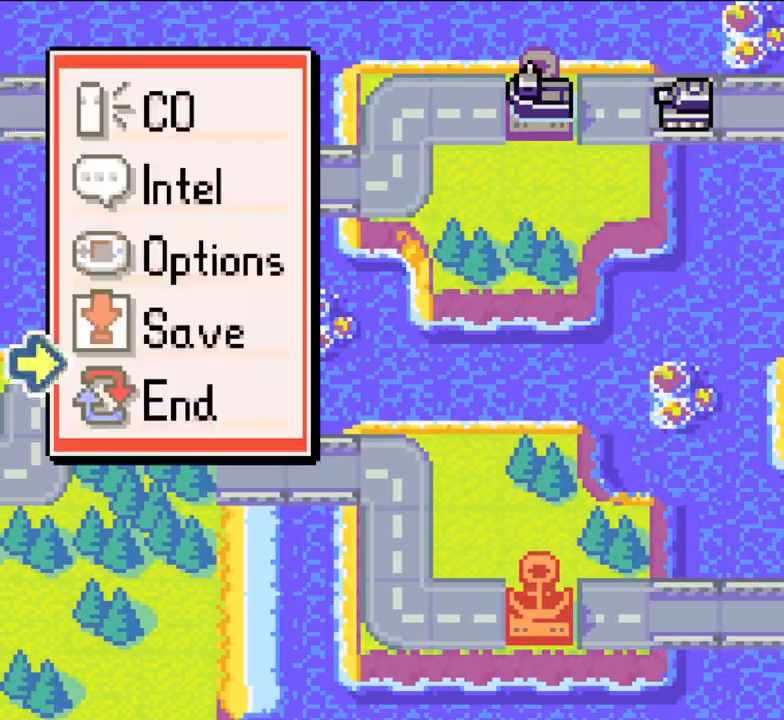
{"dt_ms": 500, "buttons": [], "left_stick": "center", "events": [[317, "A", "up"]]}
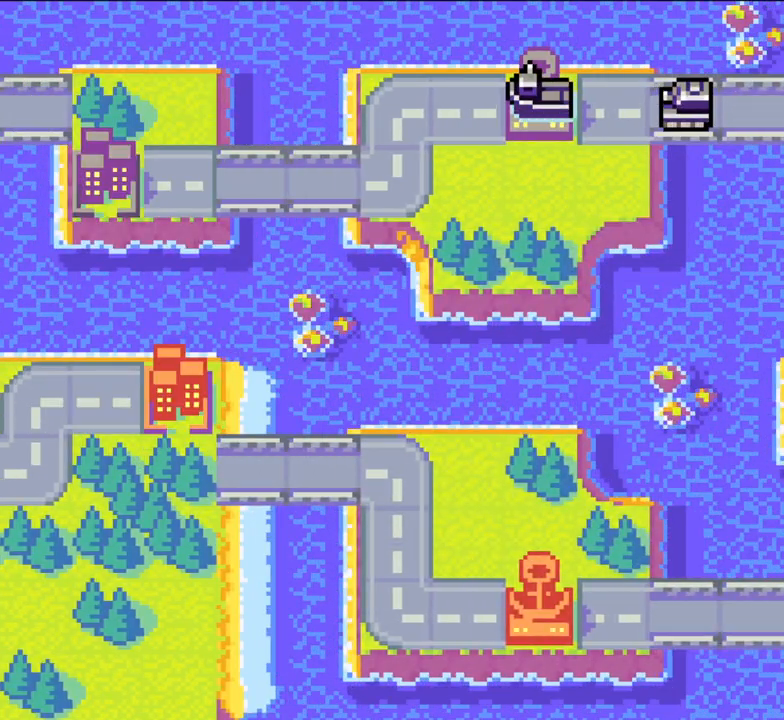
{"dt_ms": 500, "buttons": [], "left_stick": "center", "events": []}
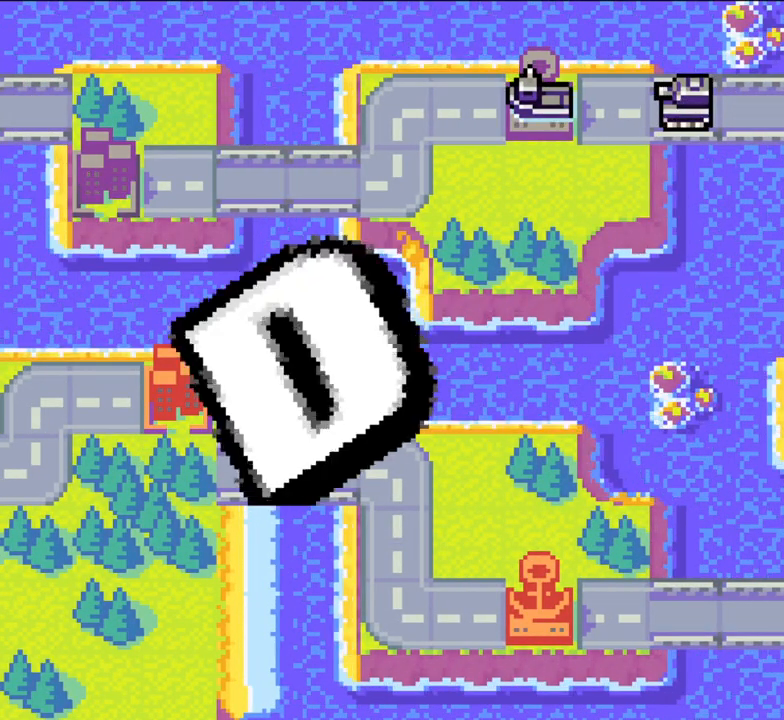
{"dt_ms": 1000, "buttons": [], "left_stick": "center"}
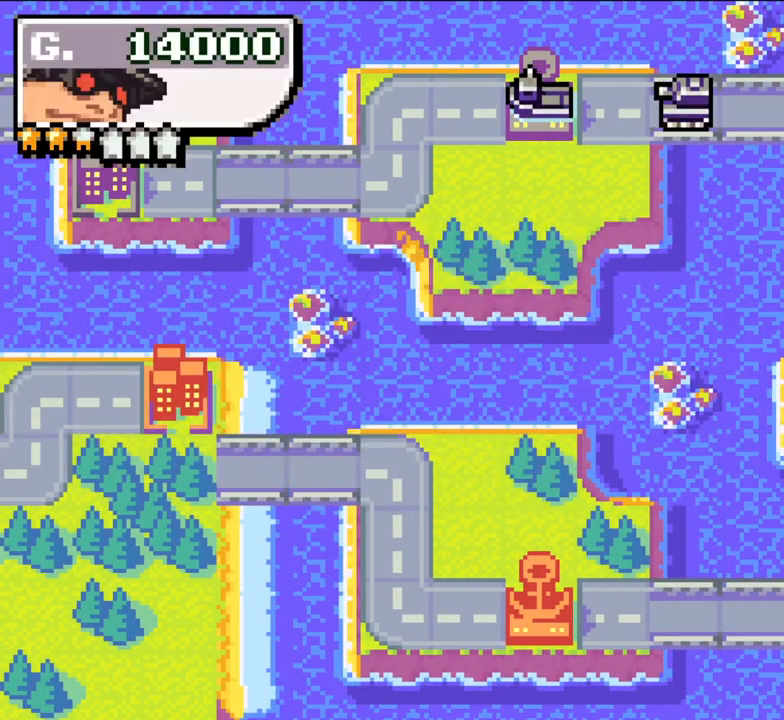
{"dt_ms": 500, "buttons": [], "left_stick": "center", "events": [[133, "L2", "down"], [183, "L2", "up"], [200, "L2", "down"], [217, "L2", "up"], [250, "A", "down"], [333, "A", "up"]]}
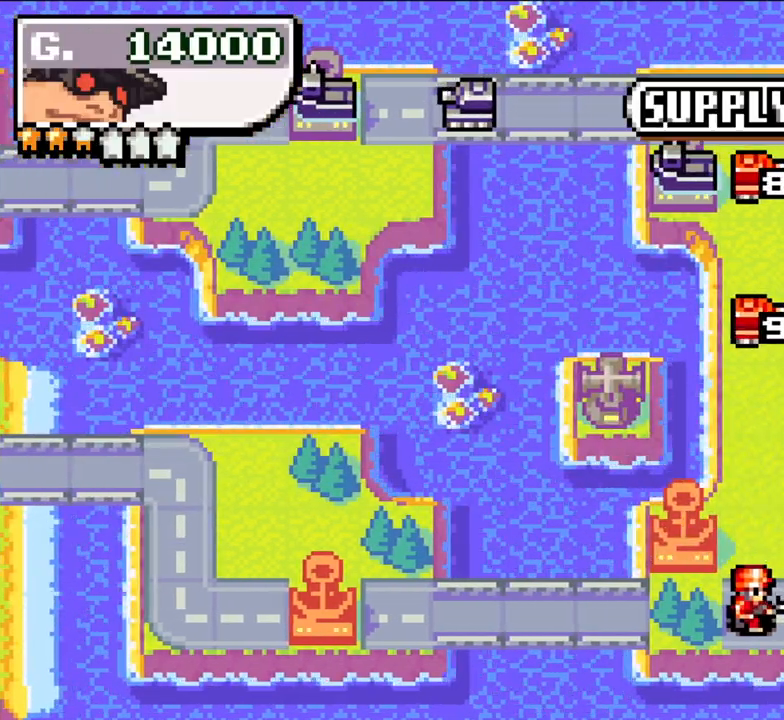
{"dt_ms": 500, "buttons": ["A"], "left_stick": "center", "events": [[167, "A", "down"], [217, "A", "up"], [333, "A", "down"], [350, "A", "up"], [383, "Y", "down"], [400, "Y", "up"], [433, "A", "down"], [450, "A", "up"], [500, "A", "down"]]}
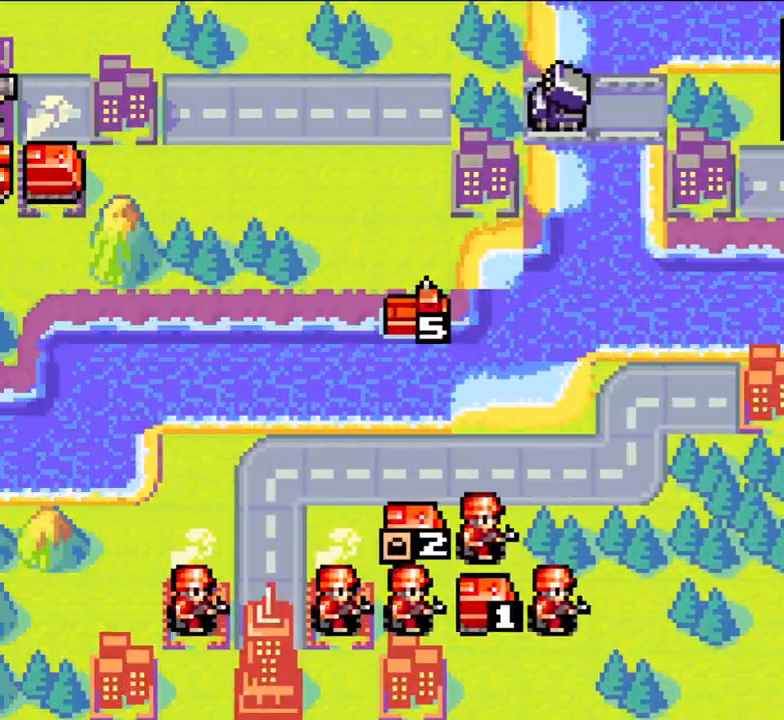
{"dt_ms": 500, "buttons": [], "left_stick": "center", "events": [[117, "A", "up"]]}
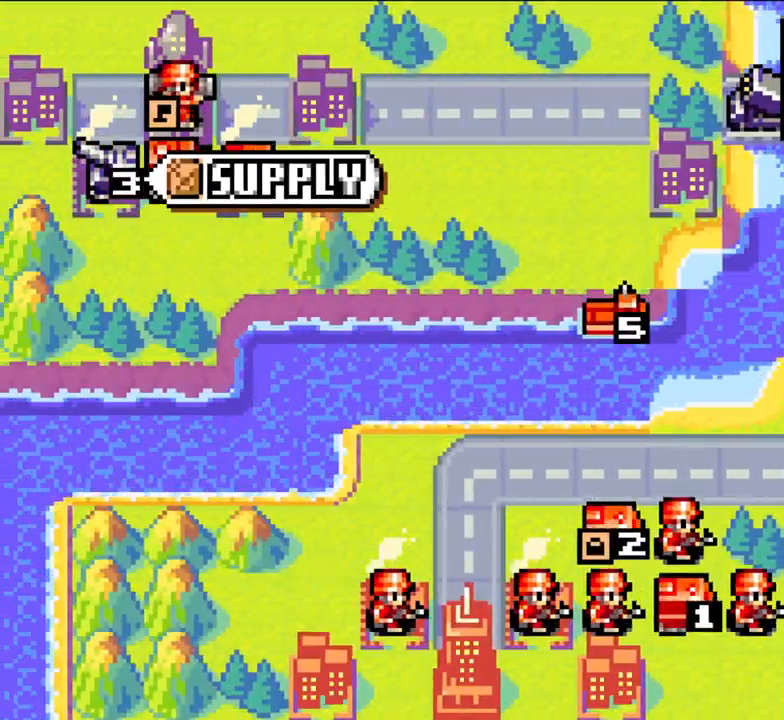
{"dt_ms": 500, "buttons": ["X"], "left_stick": "center", "events": [[333, "Y", "down"], [350, "Y", "up"], [400, "X", "down"]]}
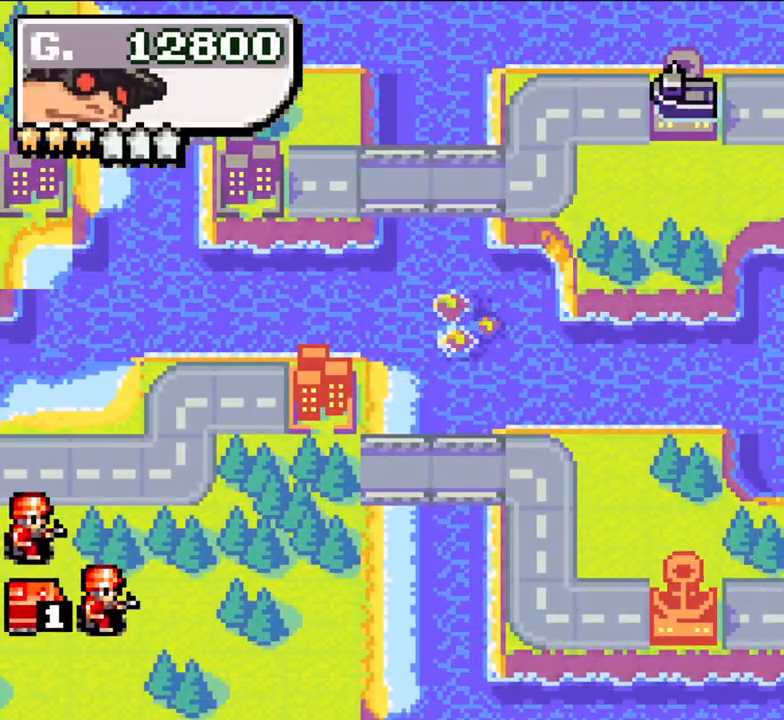
{"dt_ms": 500, "buttons": [], "left_stick": "center", "events": [[133, "X", "up"], [233, "L2", "down"], [317, "A", "down"], [333, "L2", "up"], [417, "A", "up"]]}
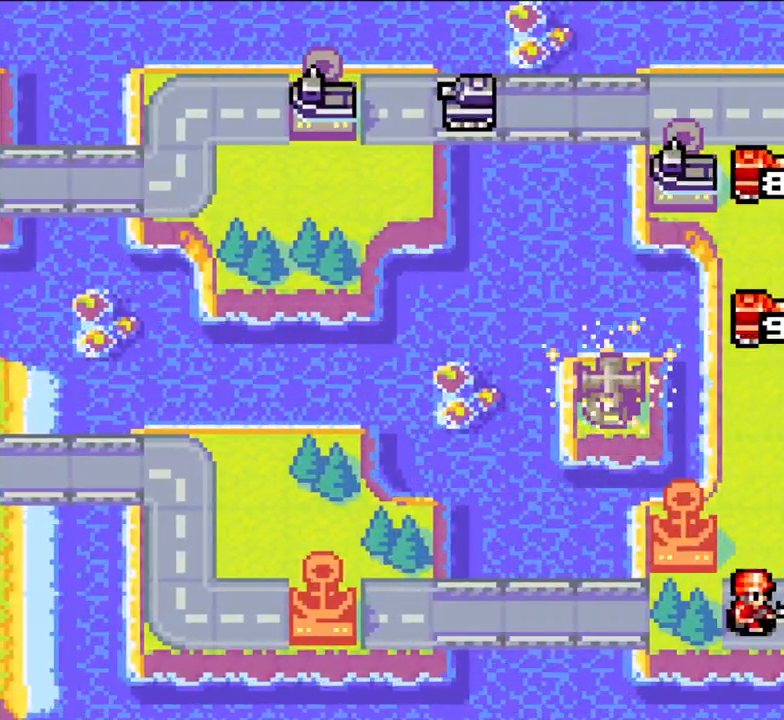
{"dt_ms": 500, "buttons": ["A"], "left_stick": "center", "events": [[83, "A", "down"], [133, "A", "up"], [267, "A", "down"], [367, "A", "up"], [483, "A", "down"]]}
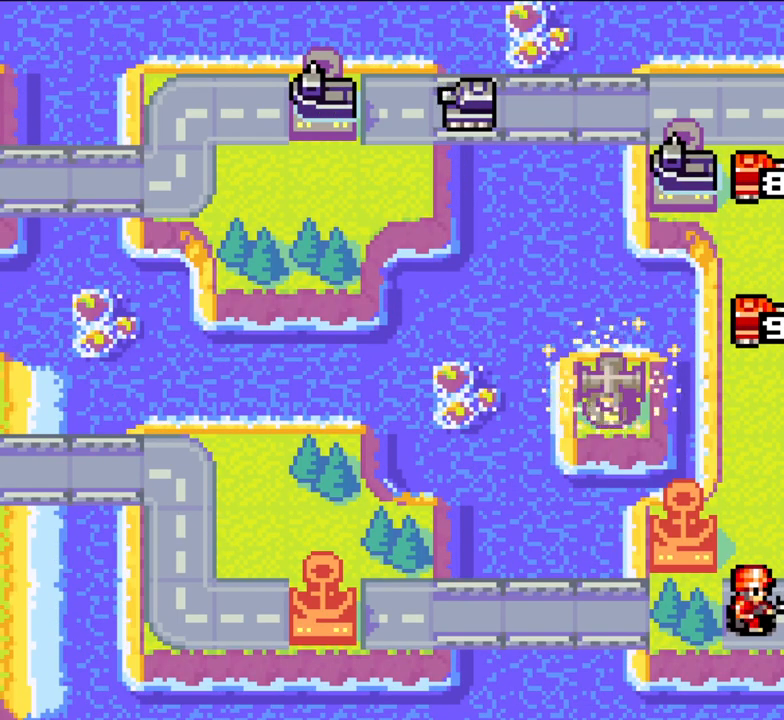
{"dt_ms": 500, "buttons": [], "left_stick": "center", "events": [[83, "A", "up"], [217, "A", "down"], [317, "A", "up"]]}